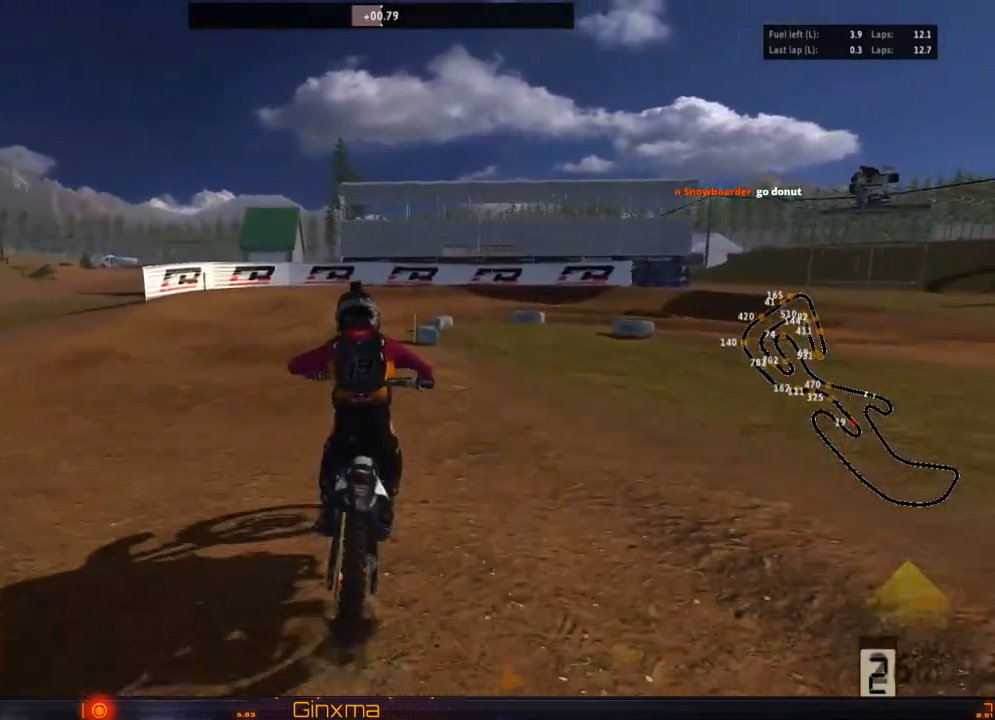
Gameplay with a controller (PlayStation layout); each line is a JSON object with the inputs held at the frame after it (dt_ms = milliseconds from this image to that frame). "events" lists button and stick changes between this image and that frame as [ms after this image, input, new state], when the widget could be followed in between. Not read: L3 R3.
{"dt_ms": 500, "buttons": [], "left_stick": "center", "right_stick": "center", "events": [[300, "left_stick", "right"], [417, "left_stick", "center"]]}
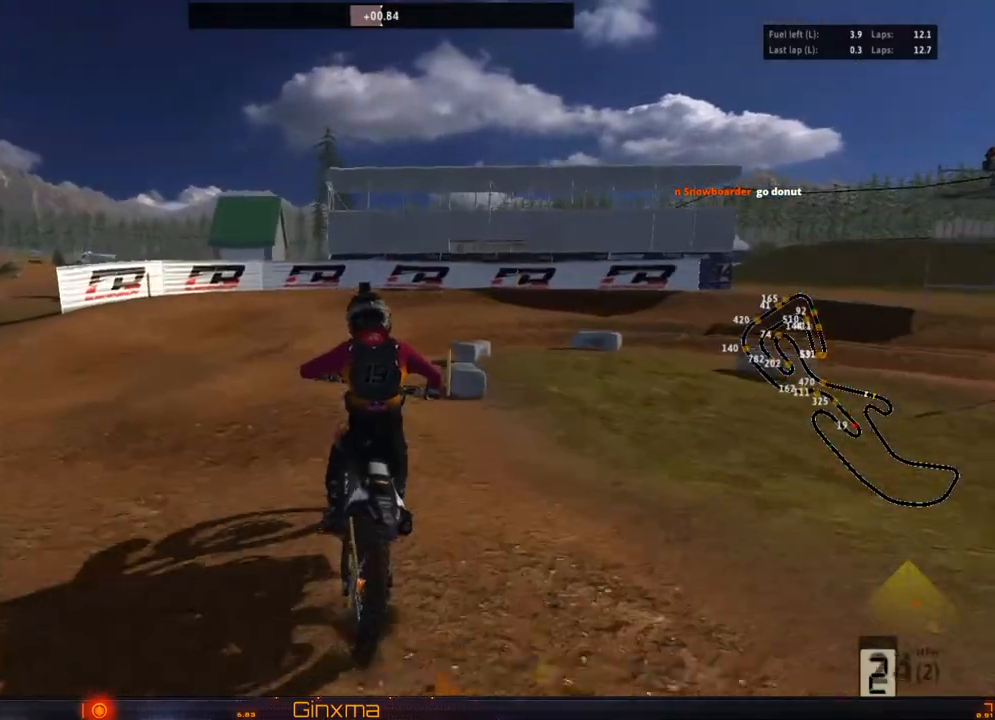
{"dt_ms": 500, "buttons": [], "left_stick": "right", "right_stick": "center", "events": [[267, "left_stick", "right"], [400, "left_stick", "center"], [500, "left_stick", "right"]]}
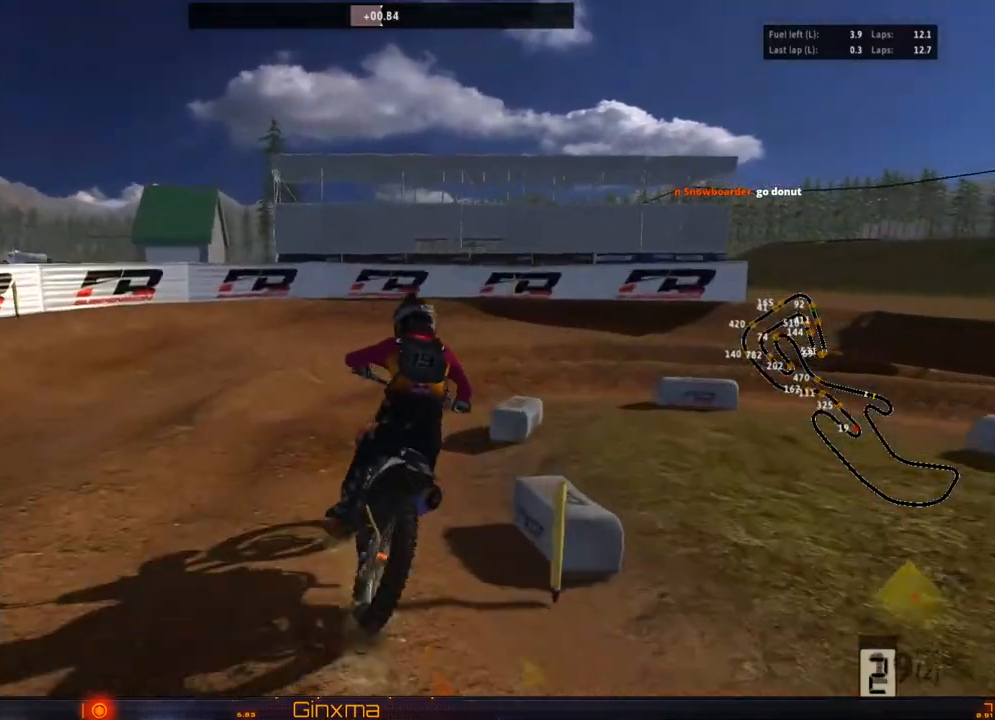
{"dt_ms": 500, "buttons": ["R2"], "left_stick": "center", "right_stick": "center", "events": [[133, "left_stick", "center"], [300, "left_stick", "right"], [417, "left_stick", "center"], [500, "R2", "down"]]}
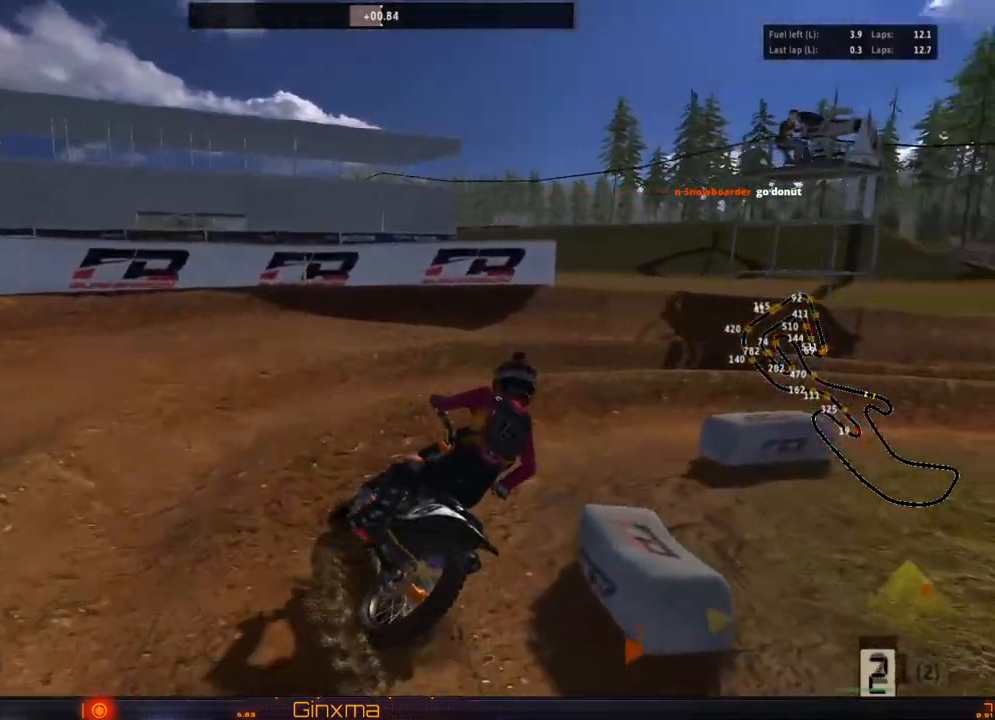
{"dt_ms": 500, "buttons": ["R2"], "left_stick": "center", "right_stick": "center"}
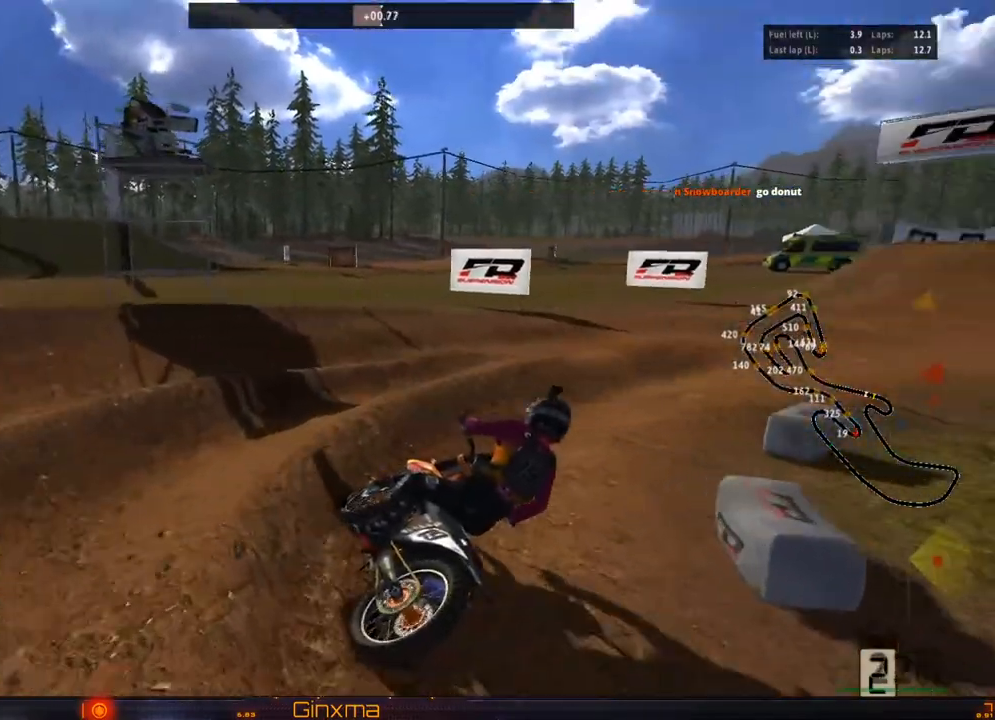
{"dt_ms": 500, "buttons": ["R2"], "left_stick": "center", "right_stick": "center", "events": [[83, "left_stick", "left"], [217, "left_stick", "center"], [233, "R2", "up"], [267, "R2", "down"], [367, "left_stick", "left"], [450, "left_stick", "center"]]}
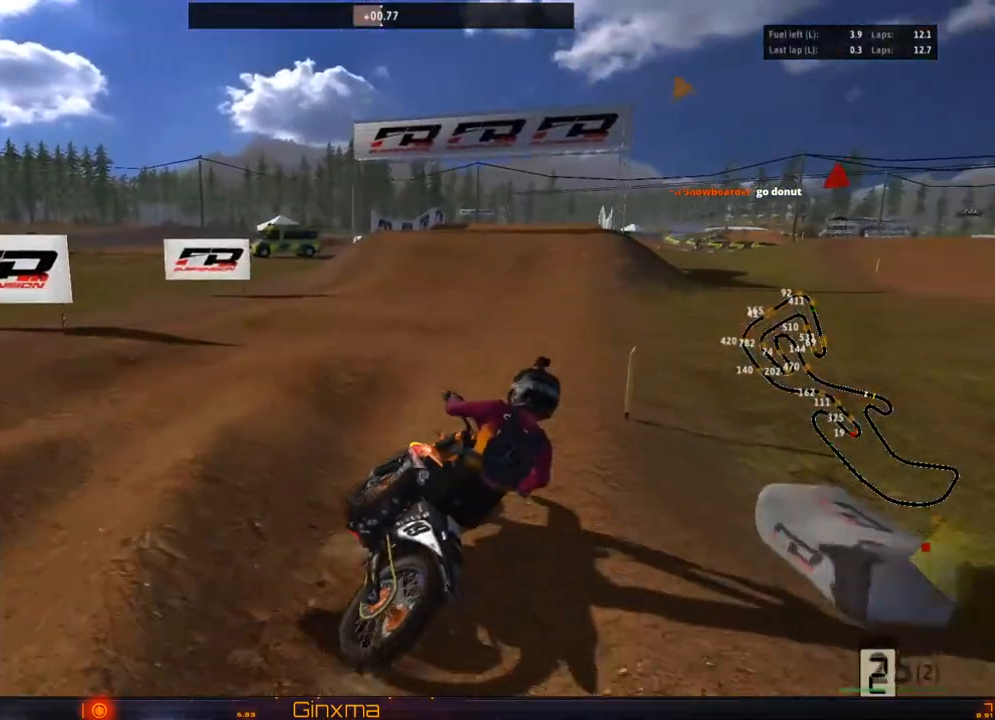
{"dt_ms": 500, "buttons": ["R2"], "left_stick": "center", "right_stick": "center", "events": [[33, "left_stick", "left"], [217, "left_stick", "center"], [300, "left_stick", "left"], [400, "left_stick", "center"]]}
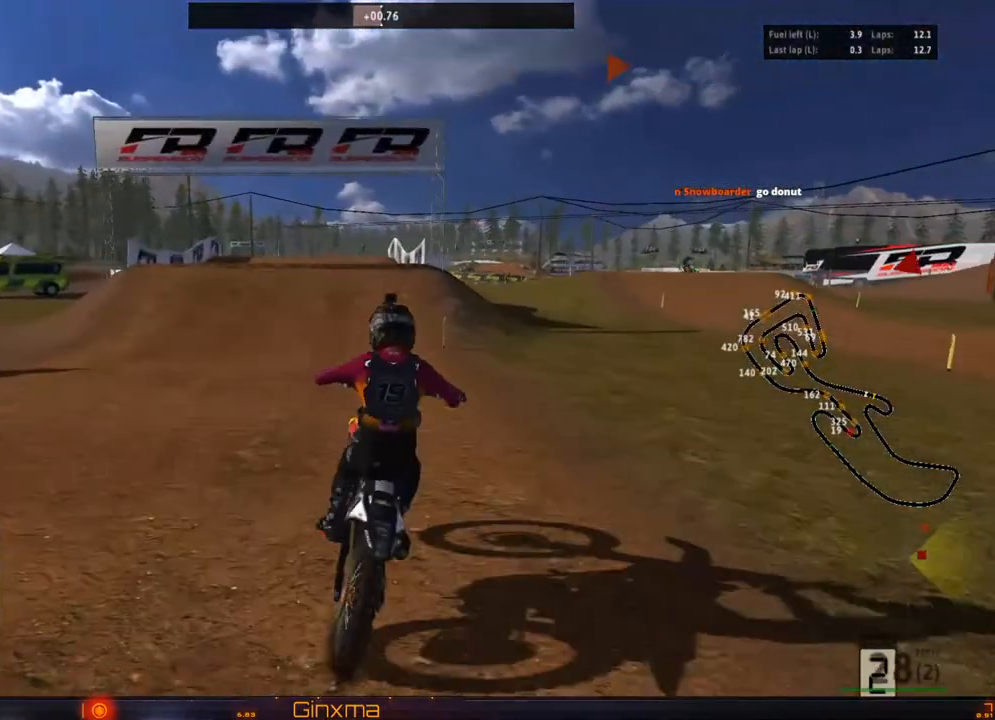
{"dt_ms": 500, "buttons": ["R2"], "left_stick": "center", "right_stick": "center", "events": [[33, "R2", "up"], [150, "R2", "down"], [300, "left_stick", "left"], [400, "left_stick", "center"]]}
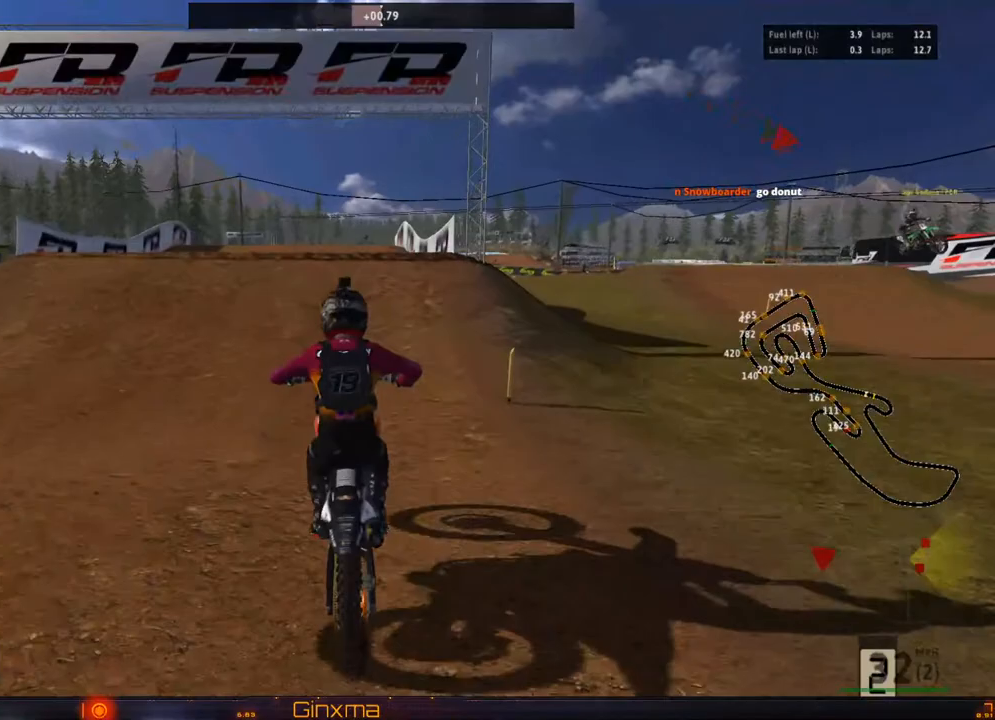
{"dt_ms": 500, "buttons": ["R2"], "left_stick": "center", "right_stick": "center", "events": [[83, "left_stick", "left"], [167, "left_stick", "center"], [333, "left_stick", "left"], [483, "left_stick", "center"]]}
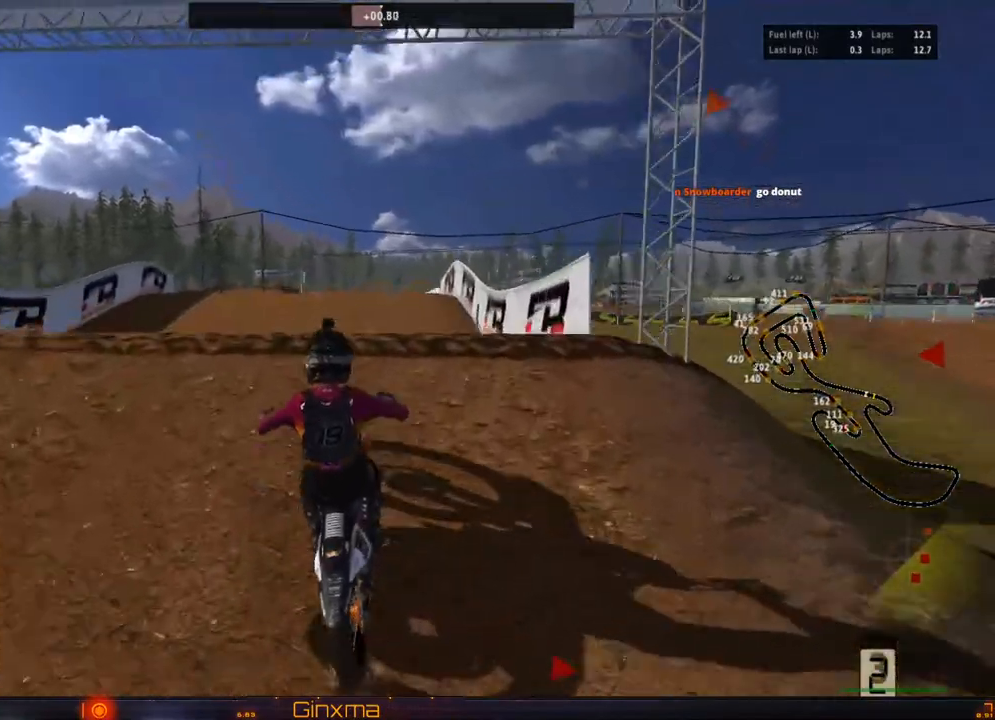
{"dt_ms": 1000, "buttons": [], "left_stick": "center", "right_stick": "center"}
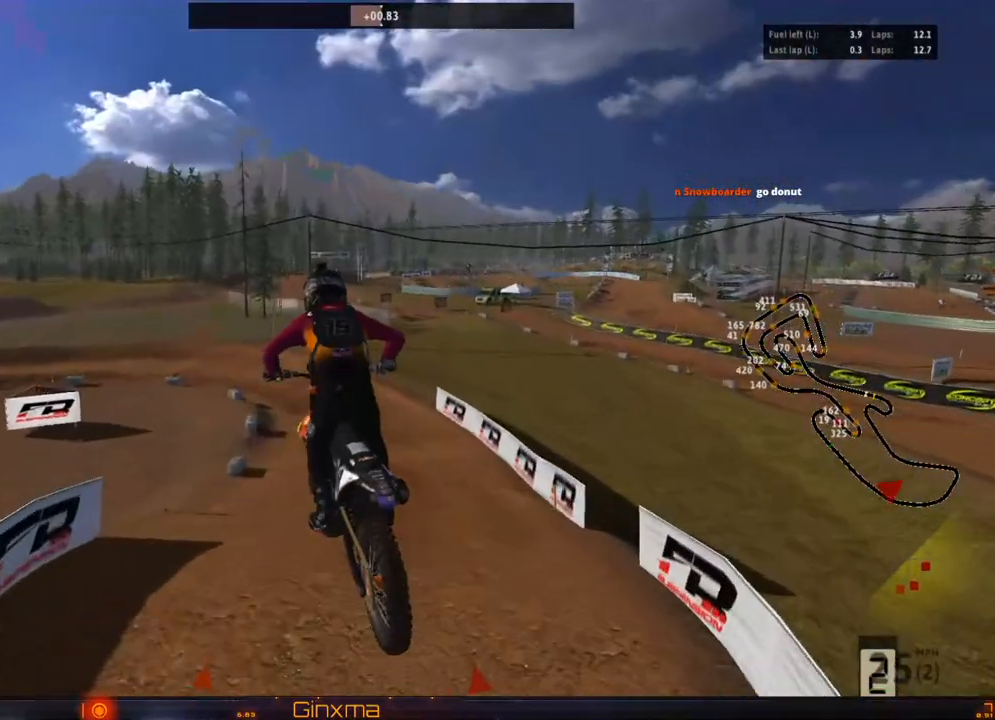
{"dt_ms": 500, "buttons": [], "left_stick": "center", "right_stick": "center", "events": []}
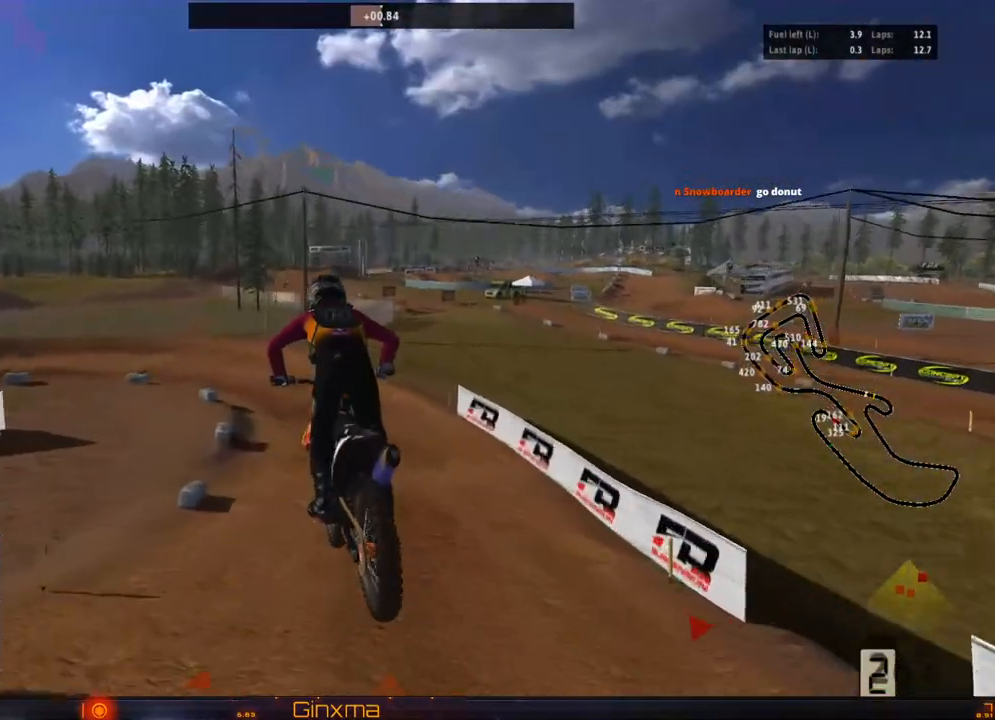
{"dt_ms": 500, "buttons": ["R2"], "left_stick": "center", "right_stick": "center"}
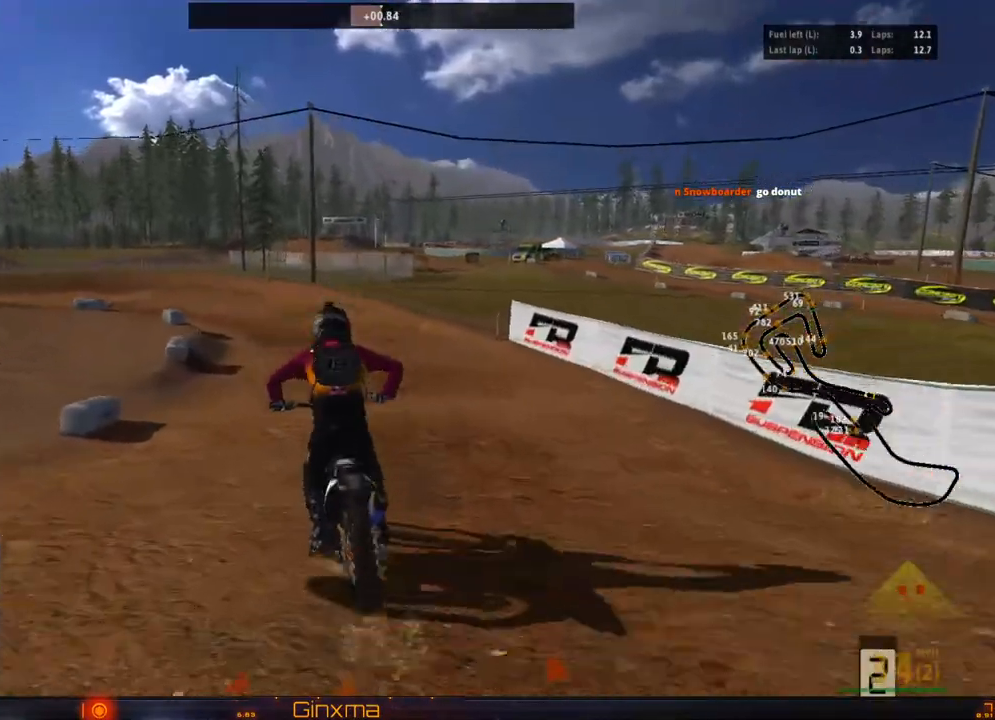
{"dt_ms": 1000, "buttons": [], "left_stick": "left", "right_stick": "center"}
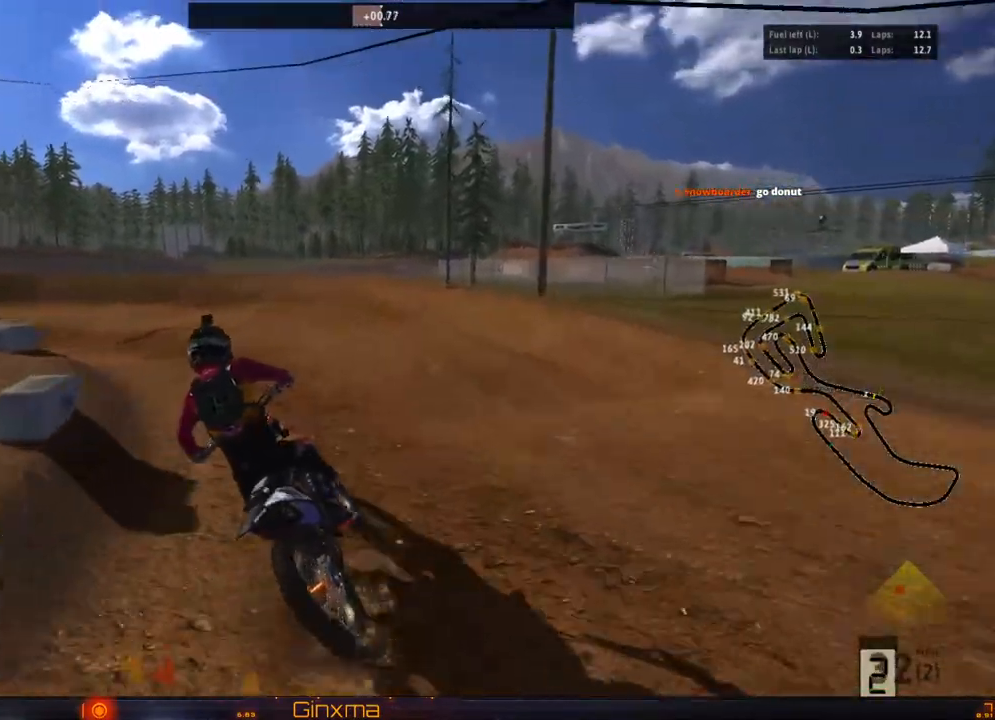
{"dt_ms": 1000, "buttons": ["R2"], "left_stick": "left", "right_stick": "center"}
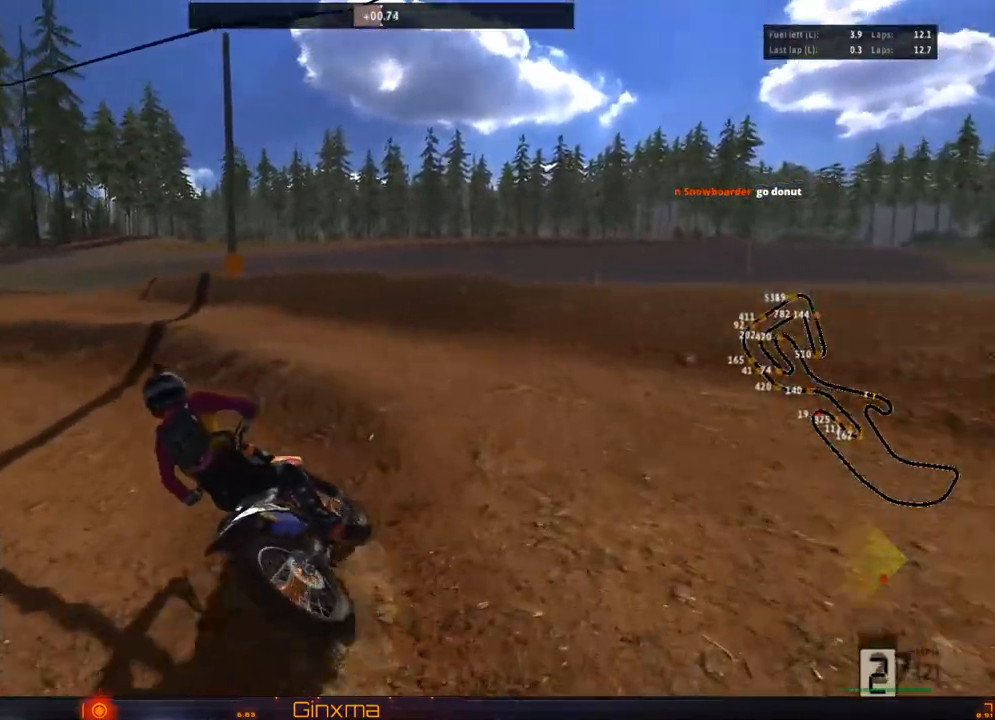
{"dt_ms": 500, "buttons": ["R2"], "left_stick": "left", "right_stick": "center", "events": [[50, "left_stick", "center"], [283, "left_stick", "left"], [350, "R2", "up"], [450, "R2", "down"]]}
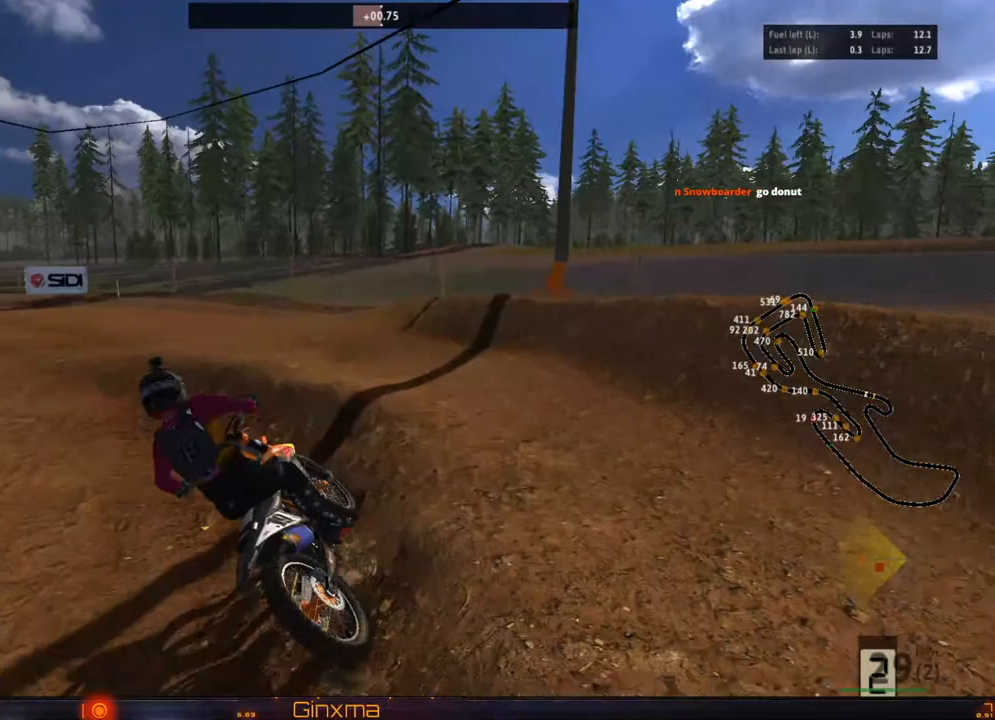
{"dt_ms": 500, "buttons": ["R2"], "left_stick": "center", "right_stick": "center", "events": [[83, "left_stick", "center"], [217, "left_stick", "right"], [333, "left_stick", "center"]]}
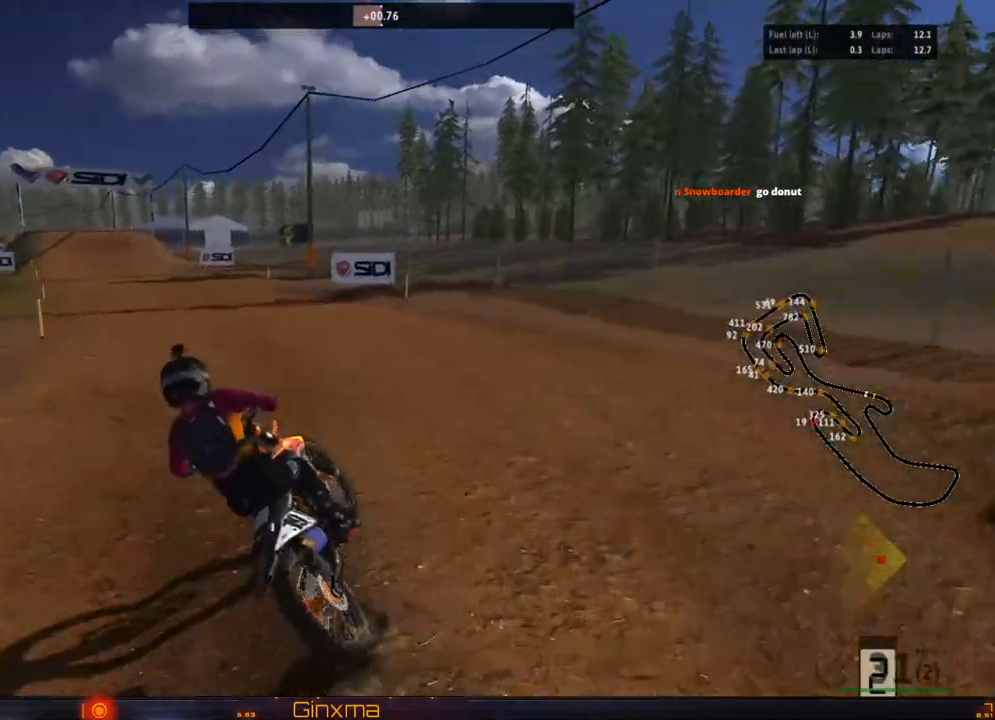
{"dt_ms": 500, "buttons": ["R2"], "left_stick": "center", "right_stick": "center", "events": [[333, "left_stick", "left"], [483, "left_stick", "center"]]}
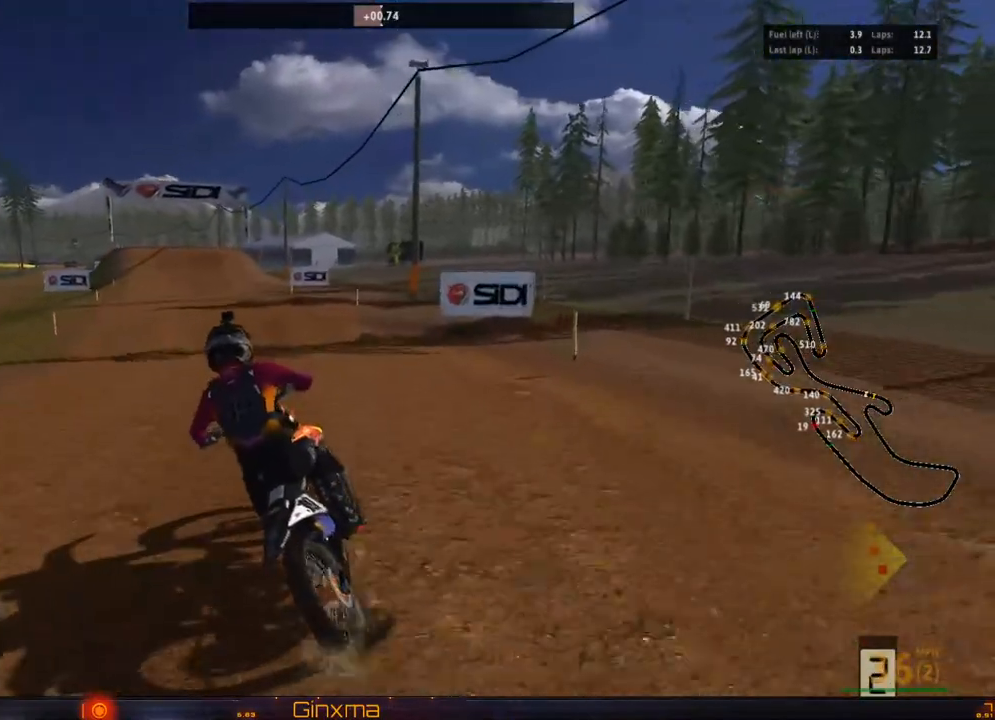
{"dt_ms": 500, "buttons": ["R2"], "left_stick": "center", "right_stick": "center", "events": [[183, "left_stick", "right"], [233, "SQUARE", "down"], [283, "left_stick", "center"], [350, "SQUARE", "up"], [400, "left_stick", "right"], [500, "left_stick", "center"]]}
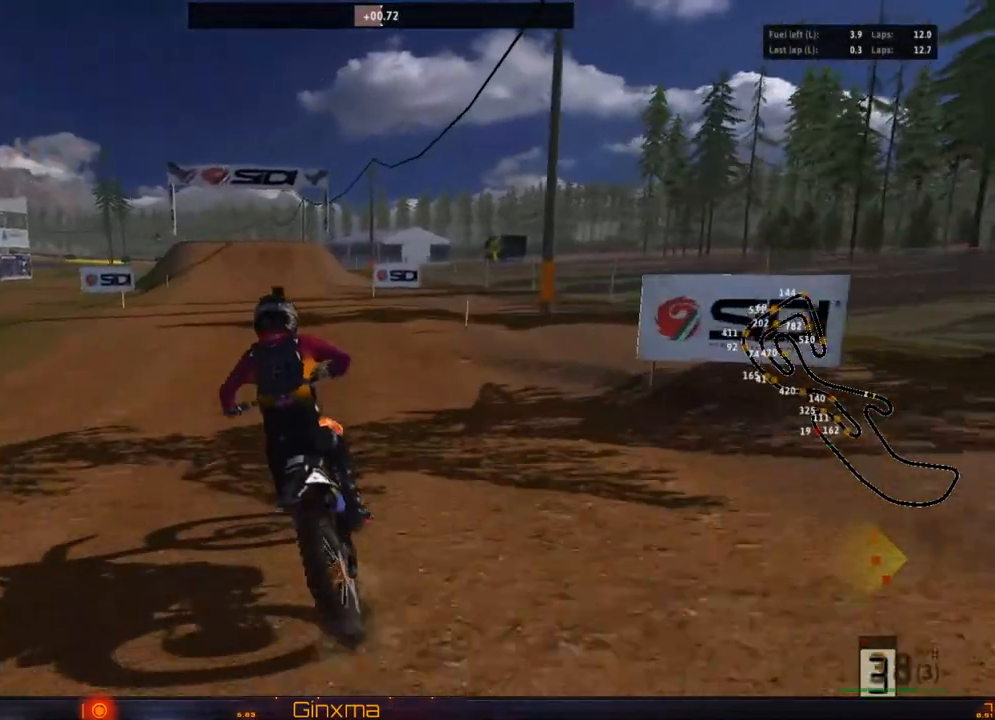
{"dt_ms": 500, "buttons": ["R2"], "left_stick": "up", "right_stick": "center", "events": [[417, "left_stick", "up"]]}
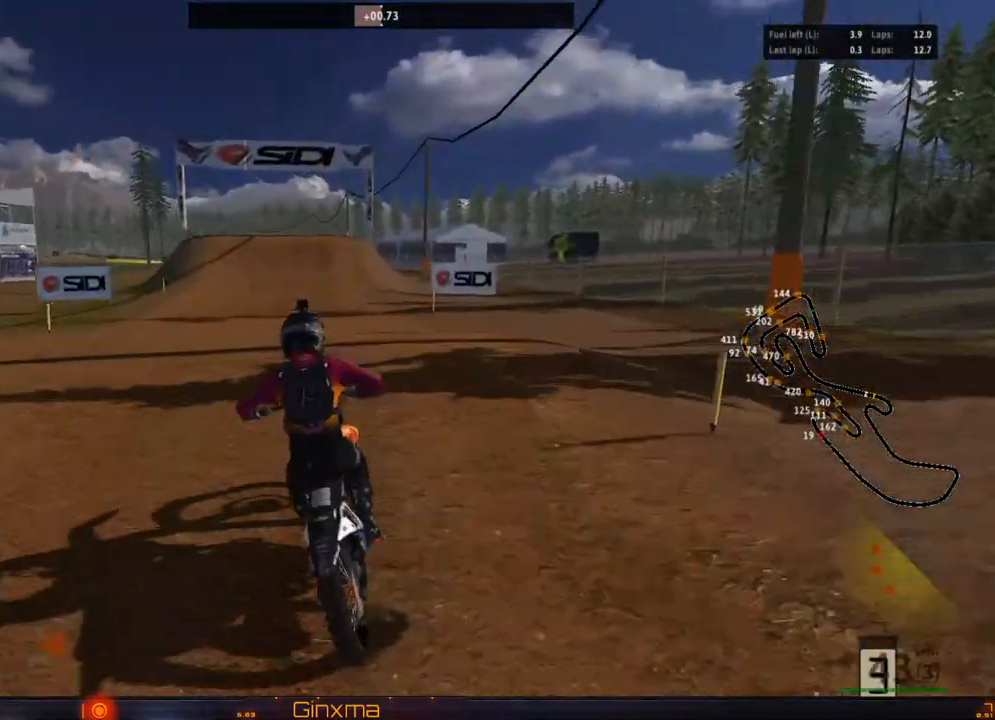
{"dt_ms": 500, "buttons": ["R2"], "left_stick": "center", "right_stick": "center", "events": [[483, "left_stick", "center"]]}
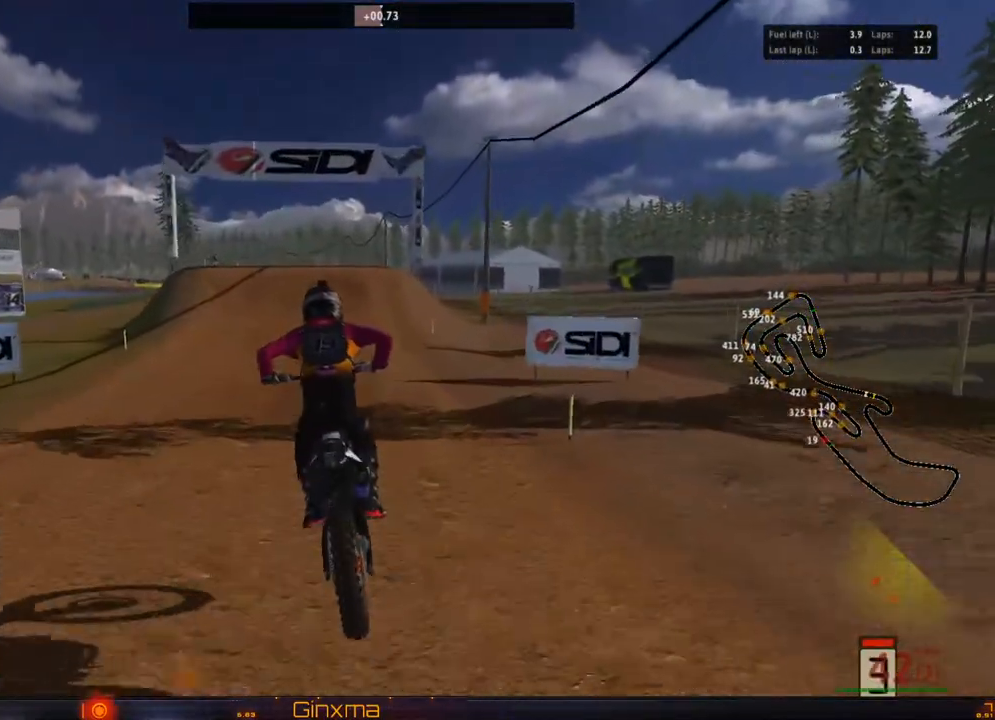
{"dt_ms": 500, "buttons": ["R2"], "left_stick": "center", "right_stick": "center", "events": []}
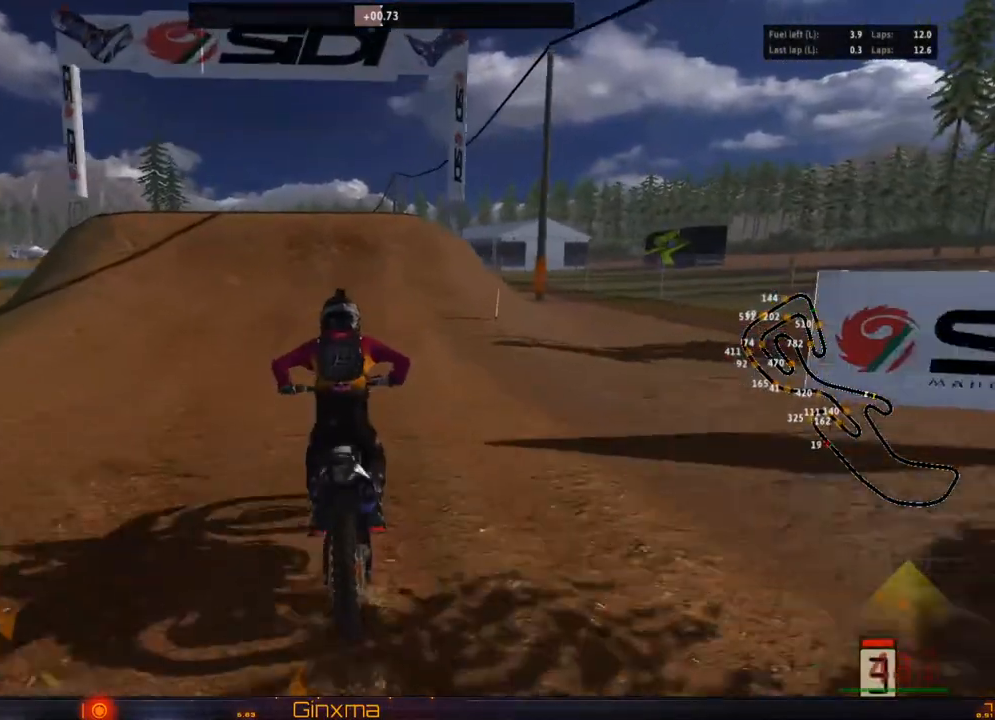
{"dt_ms": 1000, "buttons": [], "left_stick": "left", "right_stick": "center"}
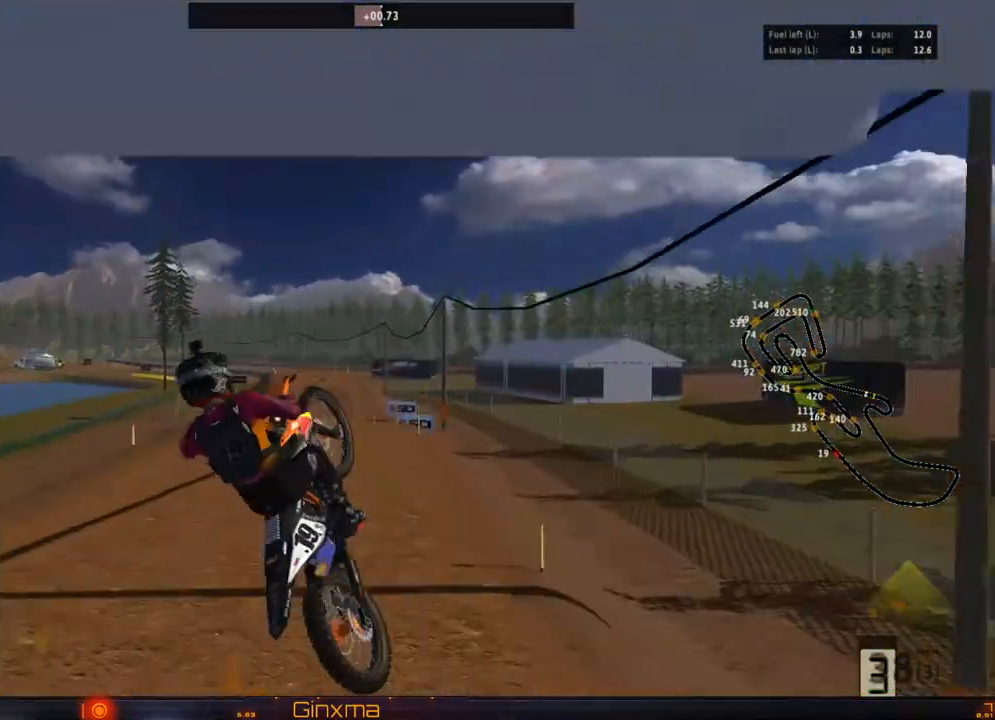
{"dt_ms": 500, "buttons": [], "left_stick": "center", "right_stick": "center", "events": [[33, "left_stick", "center"], [317, "CROSS", "down"], [467, "CROSS", "up"]]}
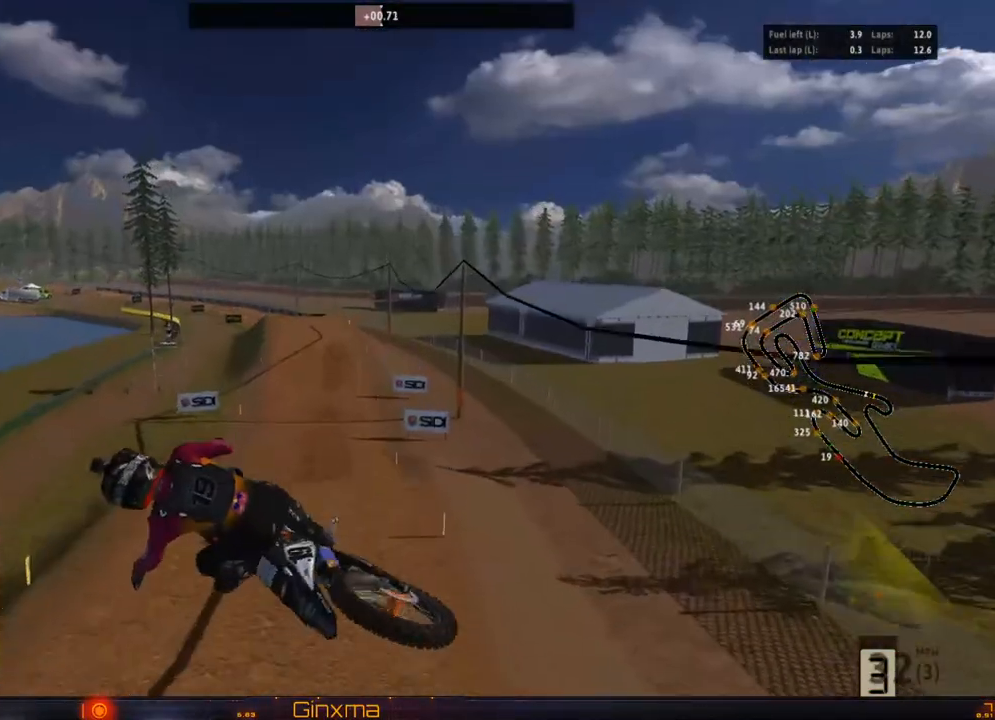
{"dt_ms": 500, "buttons": [], "left_stick": "right", "right_stick": "center", "events": [[367, "left_stick", "right"]]}
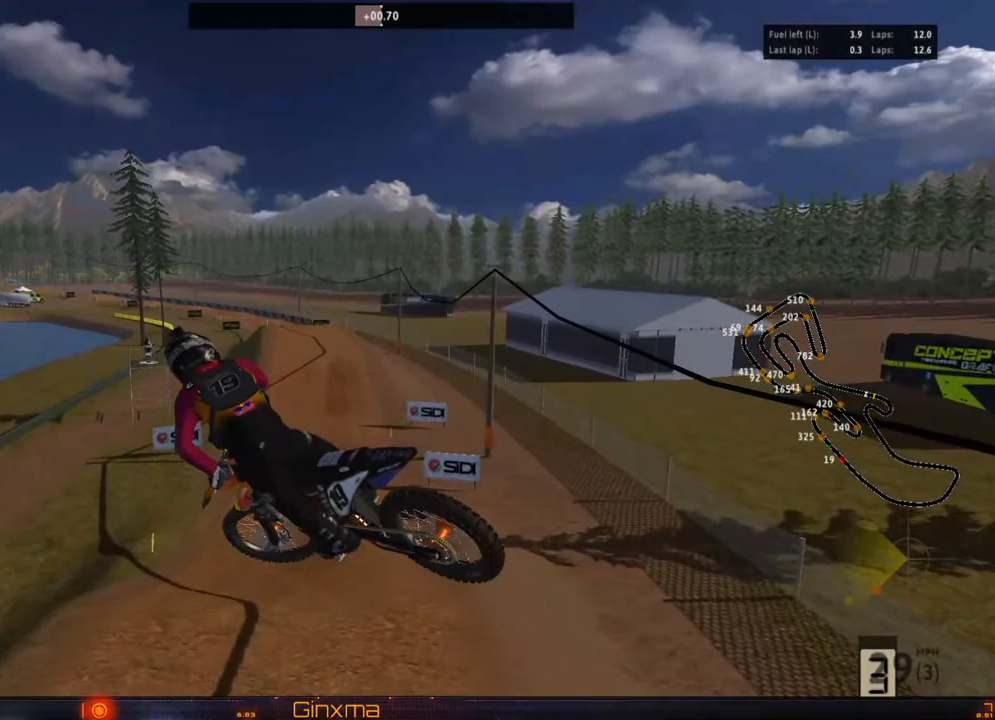
{"dt_ms": 500, "buttons": ["R2"], "left_stick": "center", "right_stick": "center", "events": [[300, "R2", "down"], [433, "left_stick", "center"]]}
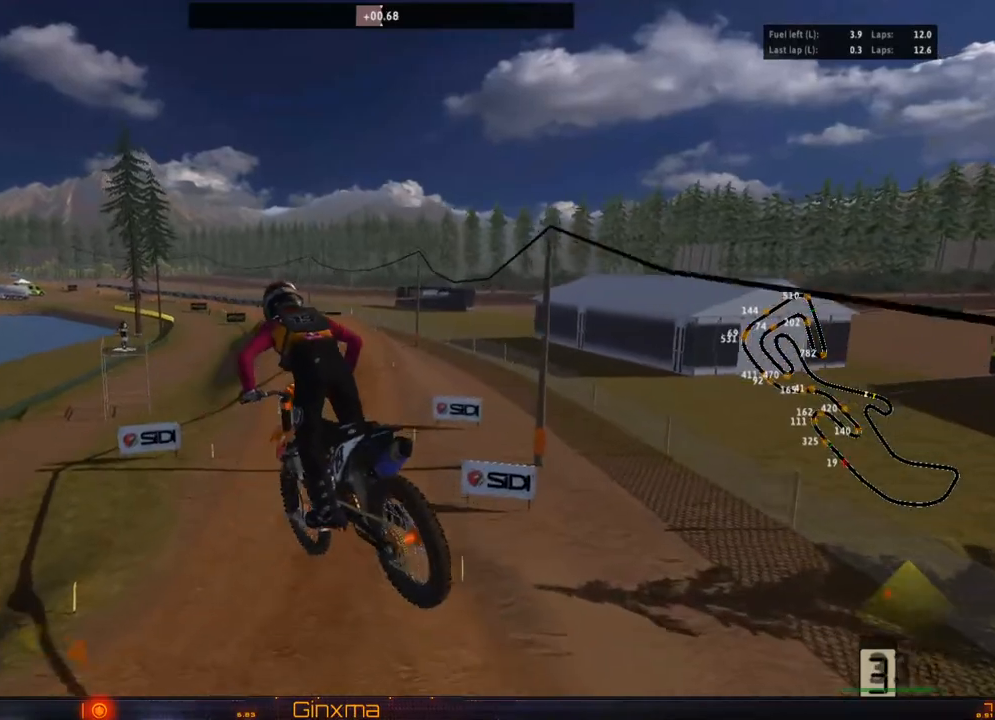
{"dt_ms": 500, "buttons": ["R2"], "left_stick": "up", "right_stick": "center", "events": [[50, "R2", "up"], [250, "left_stick", "up"], [333, "R2", "down"]]}
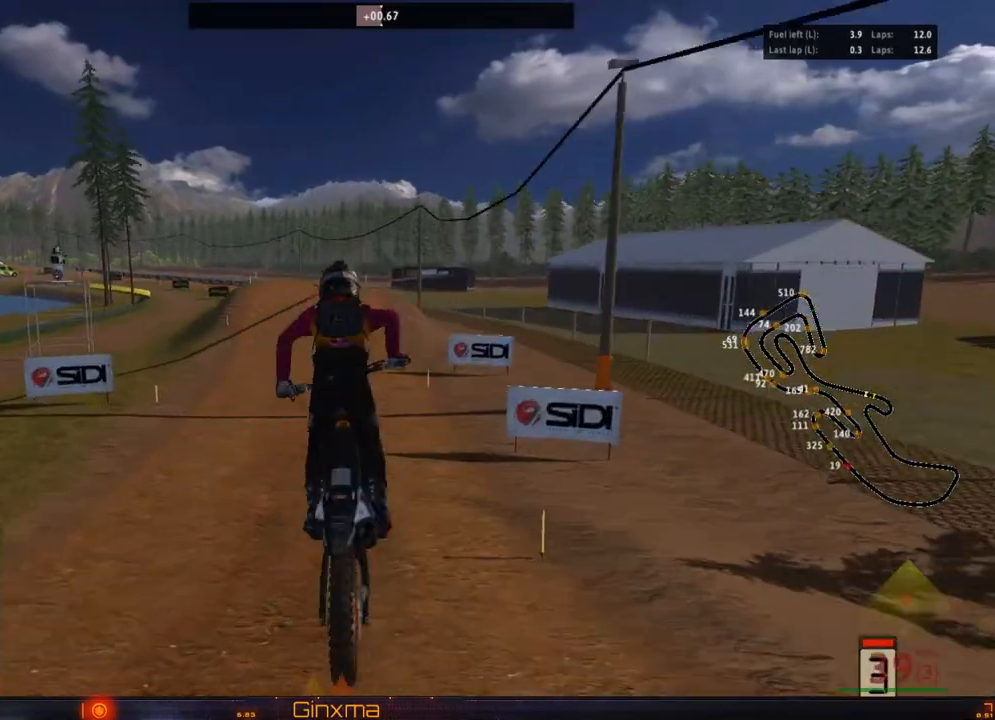
{"dt_ms": 500, "buttons": ["R2"], "left_stick": "up", "right_stick": "center", "events": [[67, "CROSS", "down"], [200, "CROSS", "up"]]}
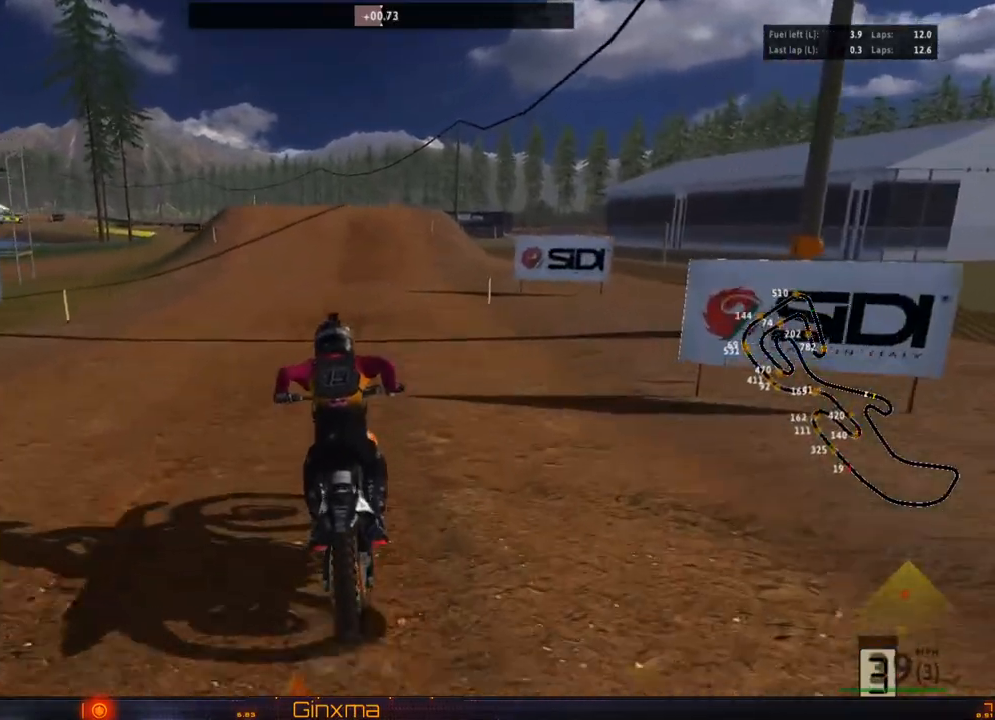
{"dt_ms": 500, "buttons": ["R2"], "left_stick": "center", "right_stick": "center", "events": [[217, "CROSS", "down"], [400, "CROSS", "up"], [467, "left_stick", "center"]]}
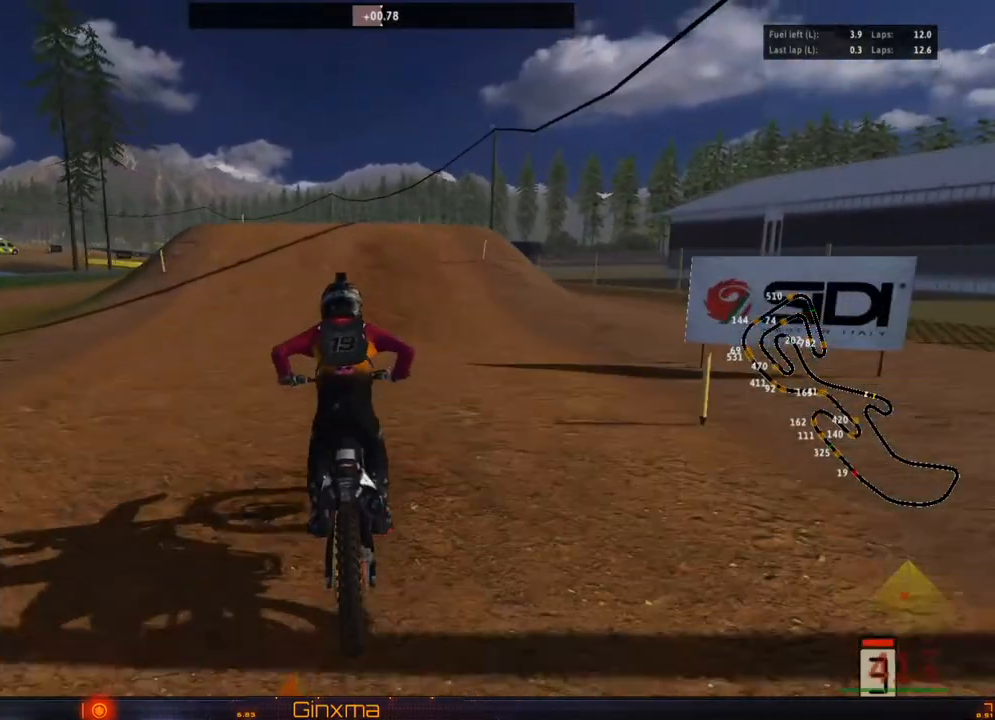
{"dt_ms": 500, "buttons": ["R2"], "left_stick": "center", "right_stick": "center", "events": []}
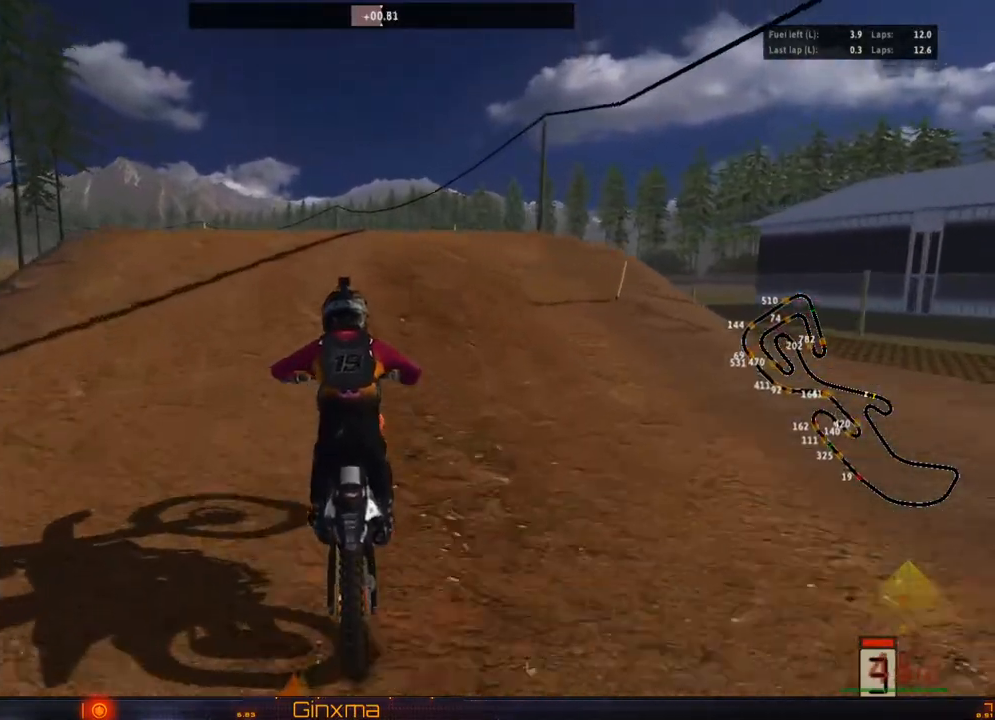
{"dt_ms": 500, "buttons": [], "left_stick": "center", "right_stick": "center", "events": [[233, "left_stick", "left"], [383, "R2", "up"], [417, "left_stick", "center"]]}
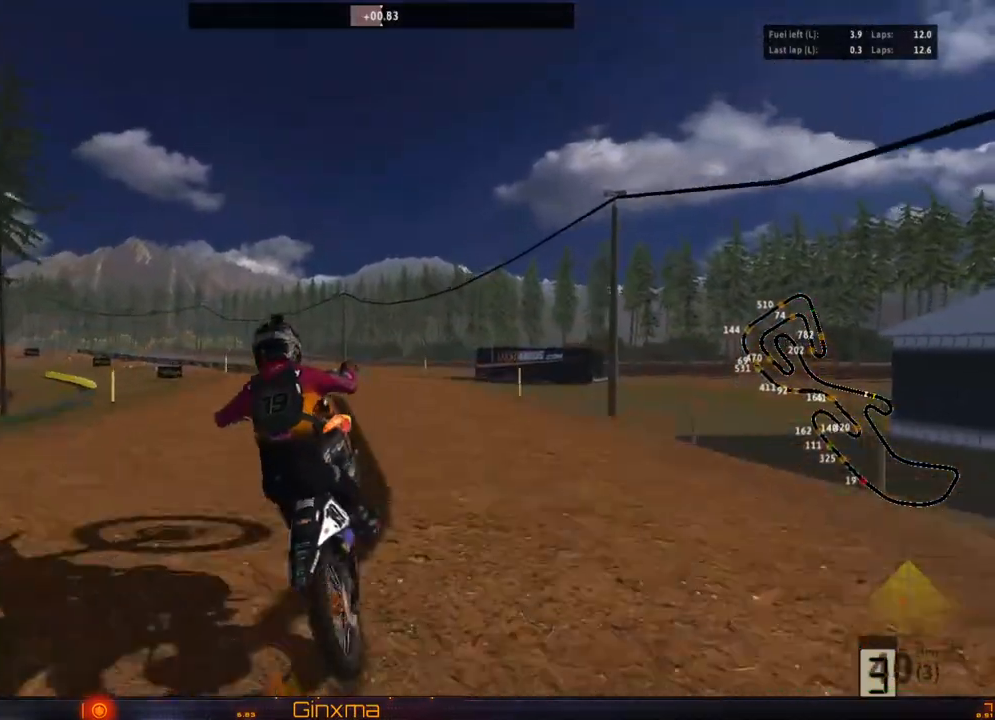
{"dt_ms": 500, "buttons": ["R2"], "left_stick": "right", "right_stick": "center", "events": [[17, "left_stick", "right"], [83, "R2", "down"]]}